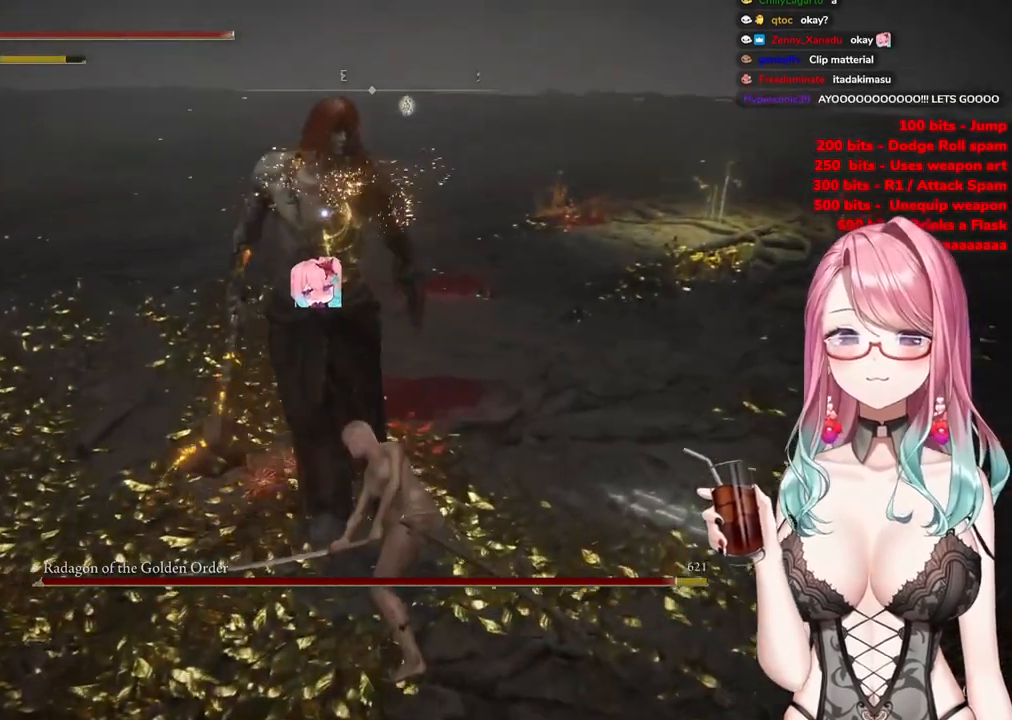
Gameplay with a controller (PlayStation layout); each line is a JSON object with the inputs held at the frame after it. "events" lists button and stick changes between this image and that frame as [ms after this image, input, new state], when the widget could be followed in between.
{"buttons": [], "left_stick": "center", "right_stick": "center", "events": [[267, "CROSS", "down"], [384, "CROSS", "up"]]}
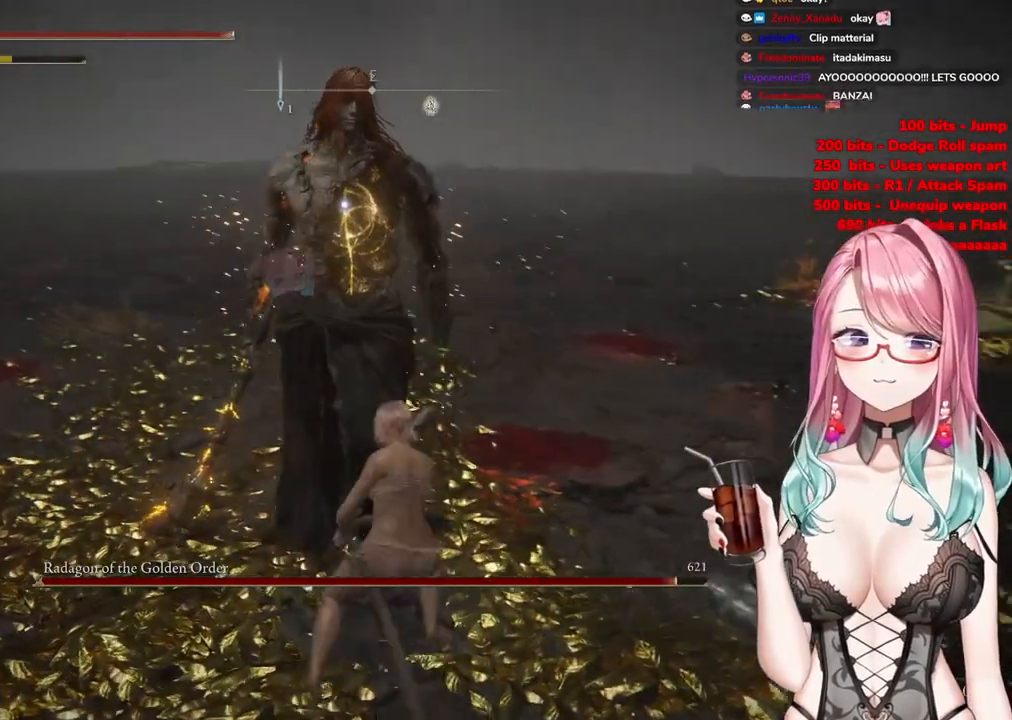
{"buttons": [], "left_stick": "center", "right_stick": "center", "events": [[84, "R2", "down"], [284, "R2", "up"]]}
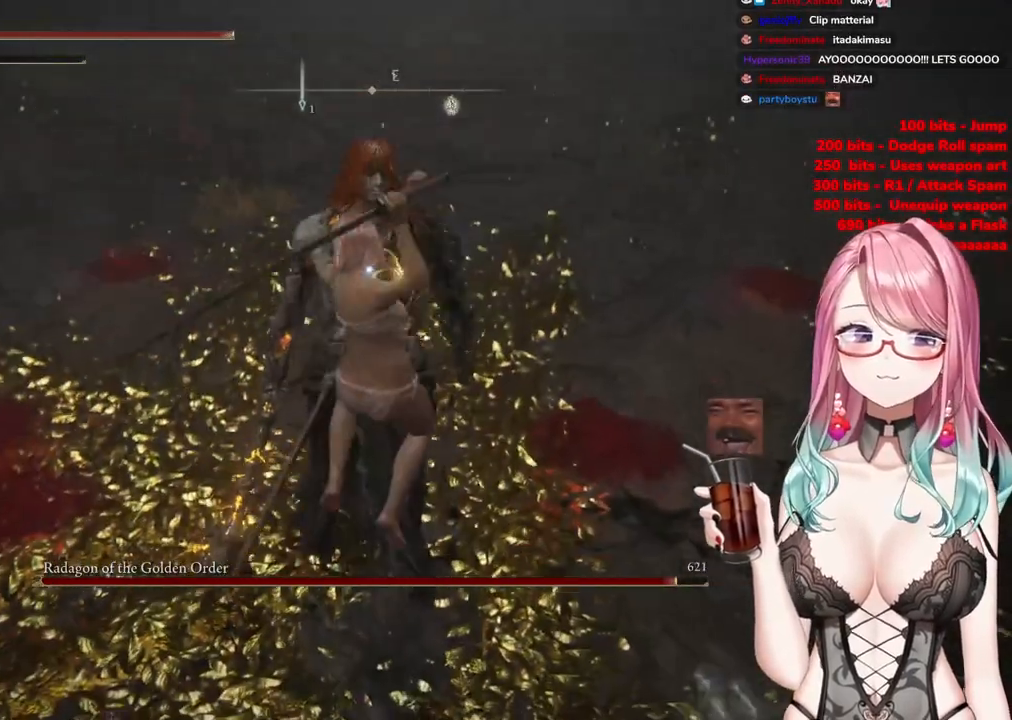
{"buttons": [], "left_stick": "up", "right_stick": "center", "events": [[167, "left_stick", "up"]]}
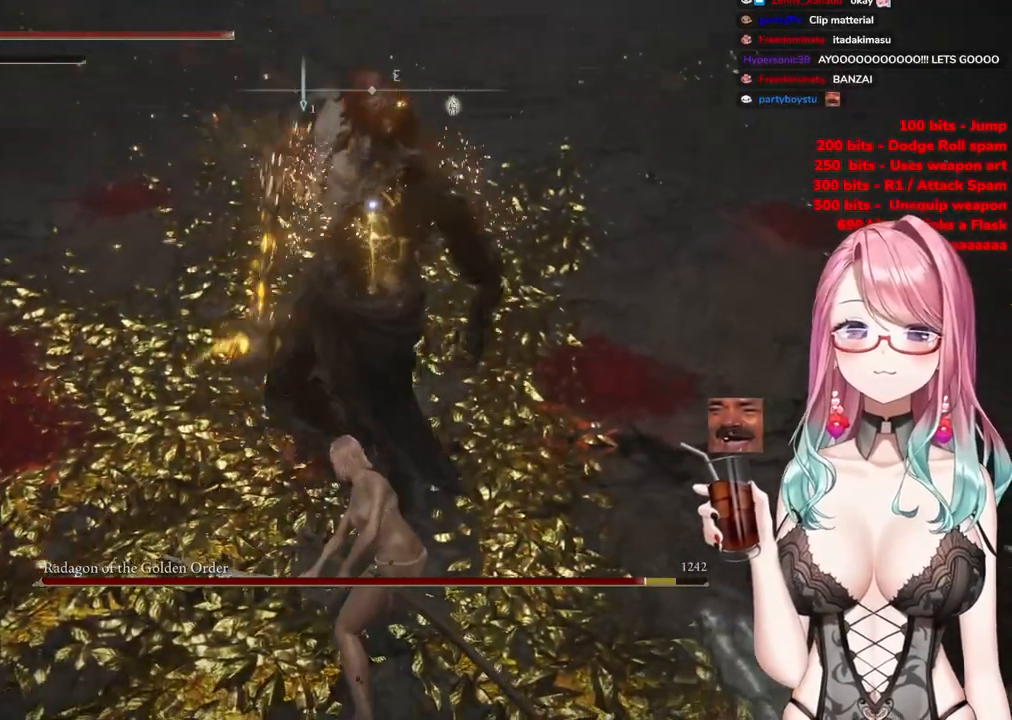
{"buttons": [], "left_stick": "up", "right_stick": "center", "events": []}
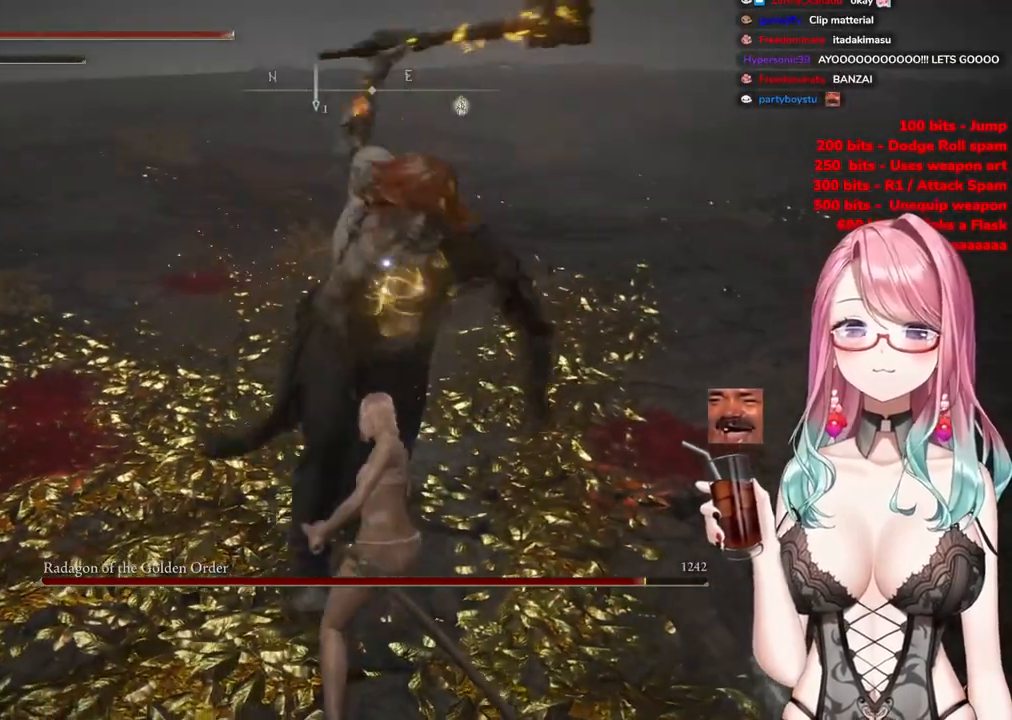
{"buttons": [], "left_stick": "up", "right_stick": "center", "events": [[133, "CIRCLE", "down"], [217, "CIRCLE", "up"]]}
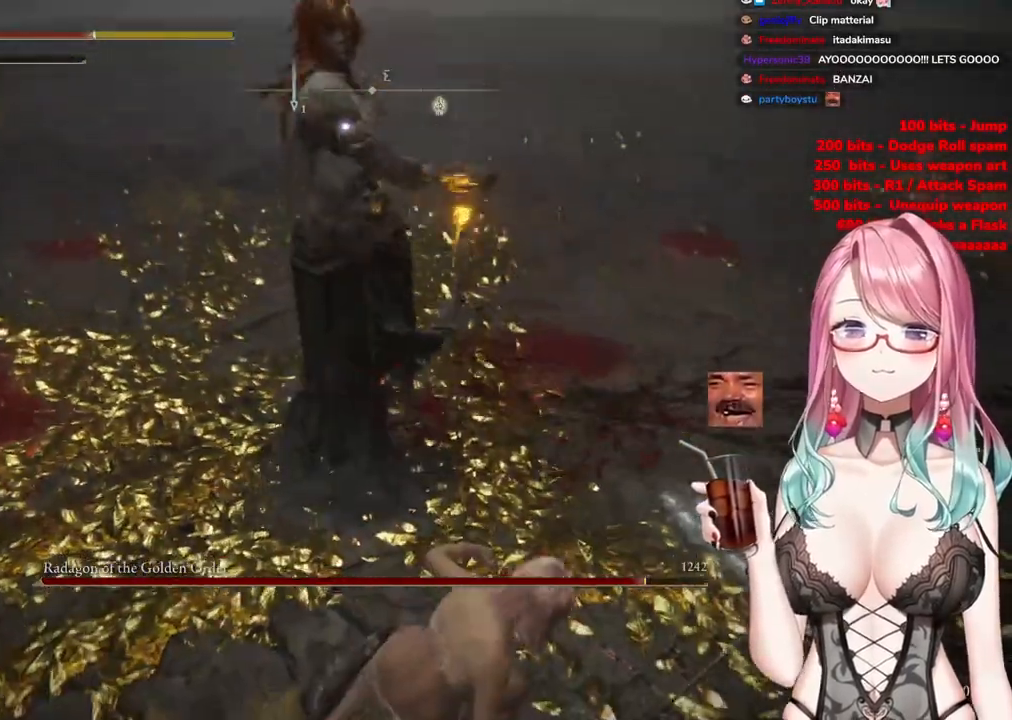
{"buttons": [], "left_stick": "up", "right_stick": "center", "events": [[400, "CIRCLE", "down"], [500, "CIRCLE", "up"]]}
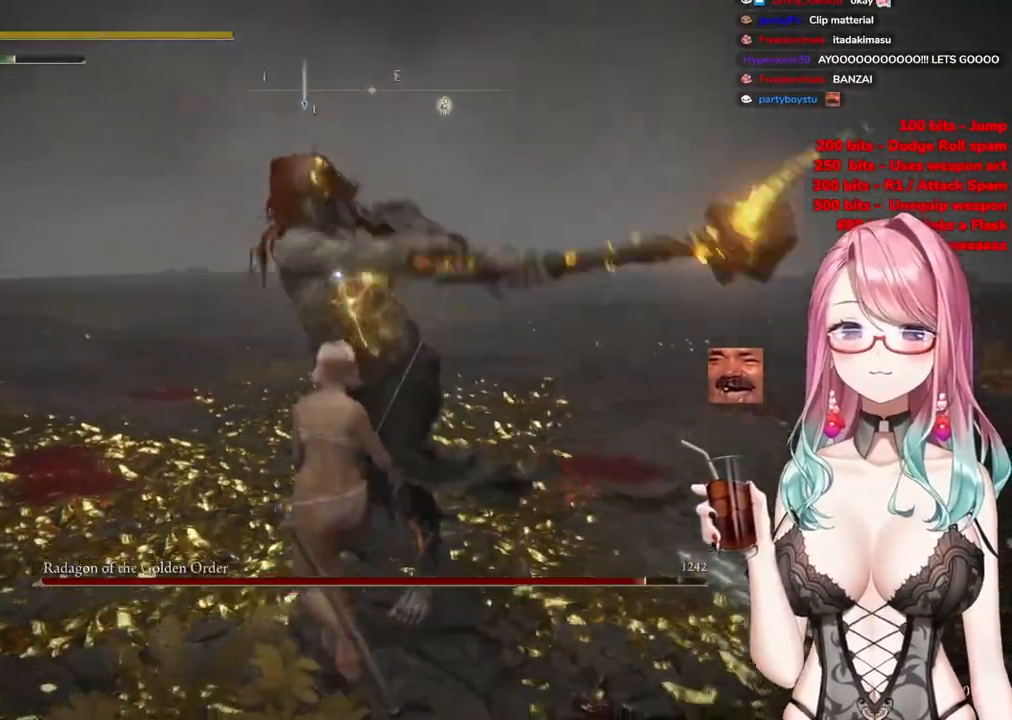
{"buttons": [], "left_stick": "up", "right_stick": "center", "events": []}
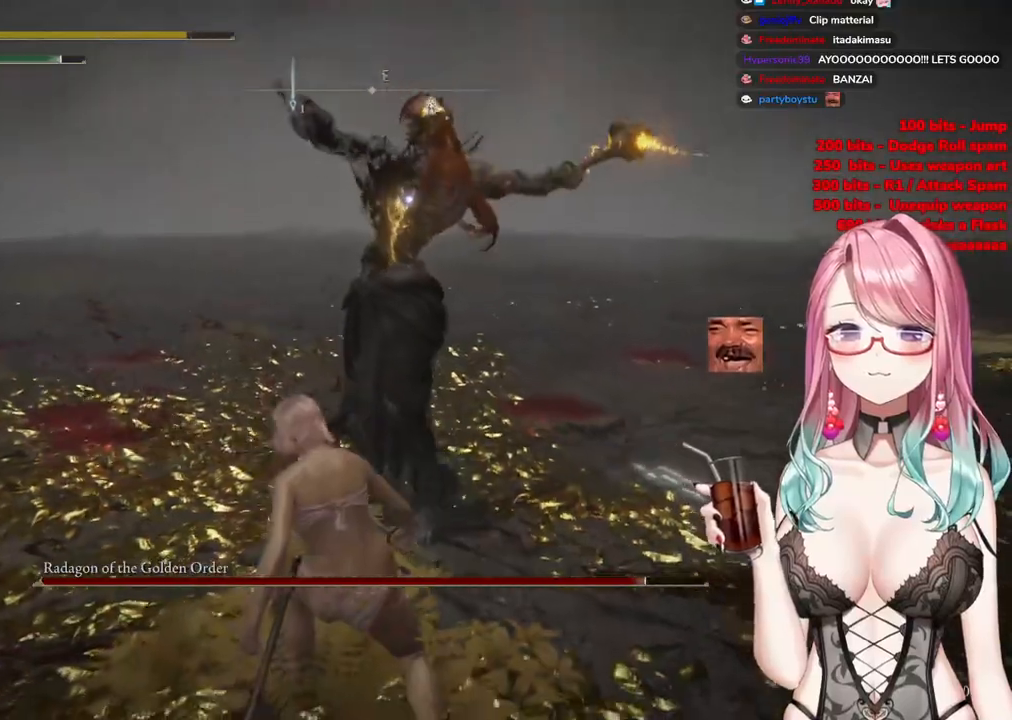
{"buttons": [], "left_stick": "up", "right_stick": "center", "events": [[133, "CIRCLE", "down"], [283, "CIRCLE", "up"]]}
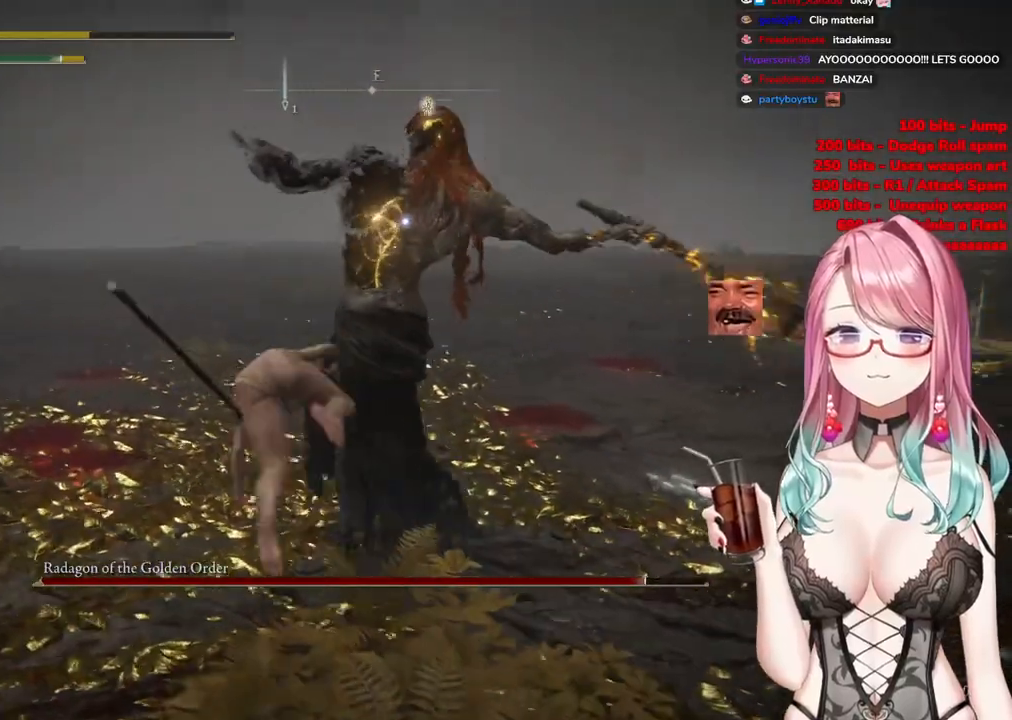
{"buttons": [], "left_stick": "up", "right_stick": "center", "events": [[284, "CIRCLE", "down"], [384, "CIRCLE", "up"]]}
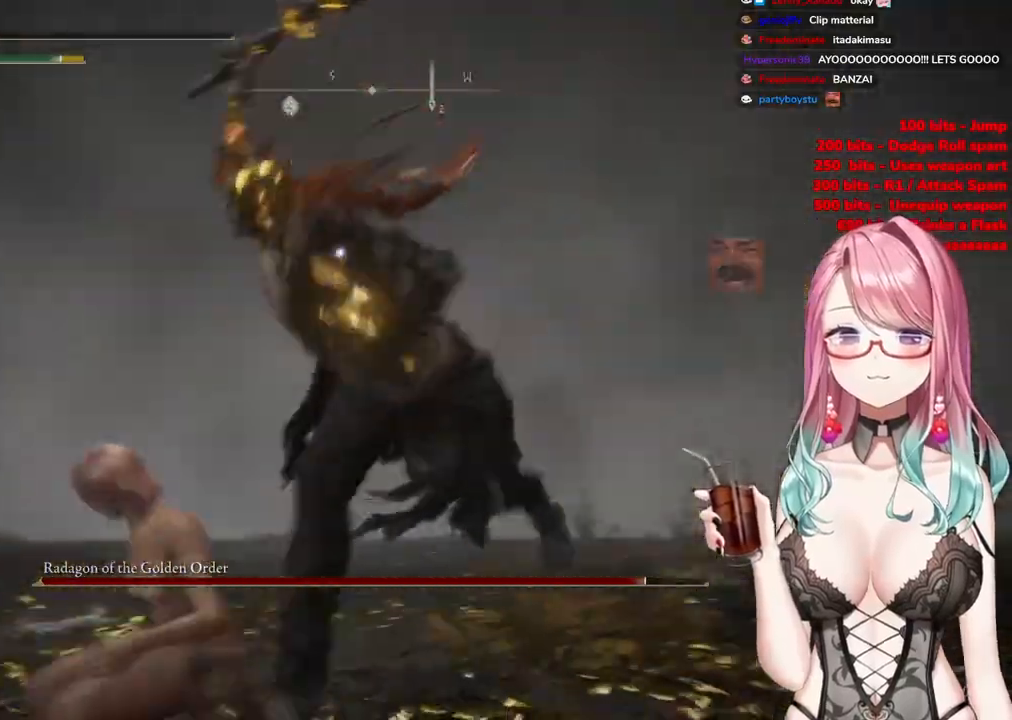
{"buttons": [], "left_stick": "up", "right_stick": "center", "events": []}
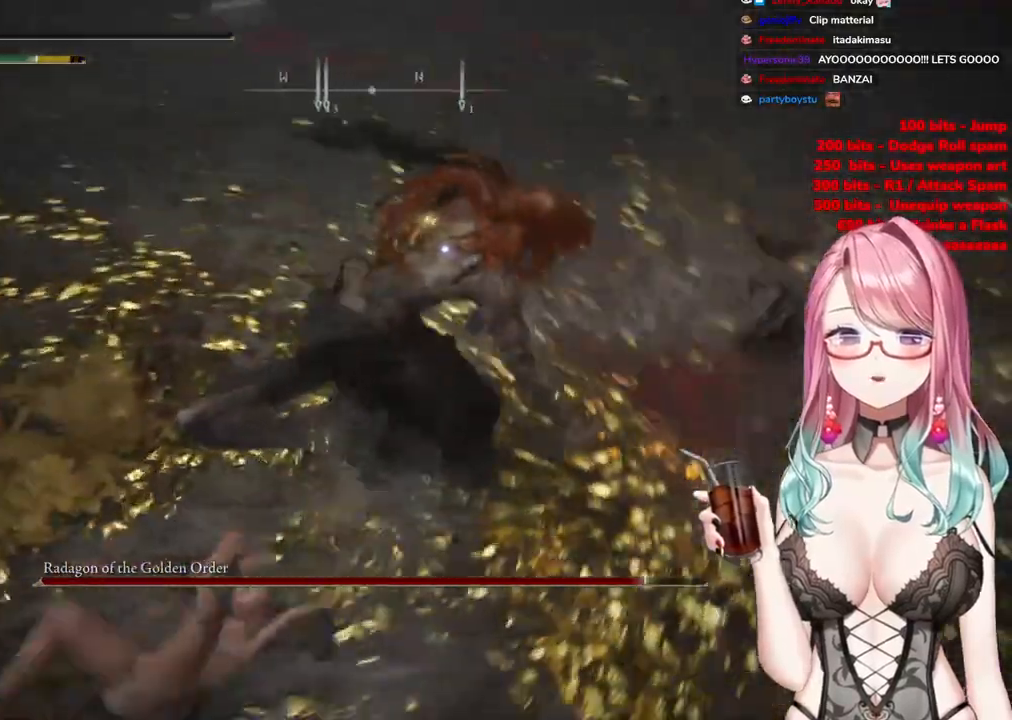
{"buttons": ["R2"], "left_stick": "up", "right_stick": "center", "events": [[267, "CROSS", "down"], [351, "CROSS", "up"], [434, "R2", "down"]]}
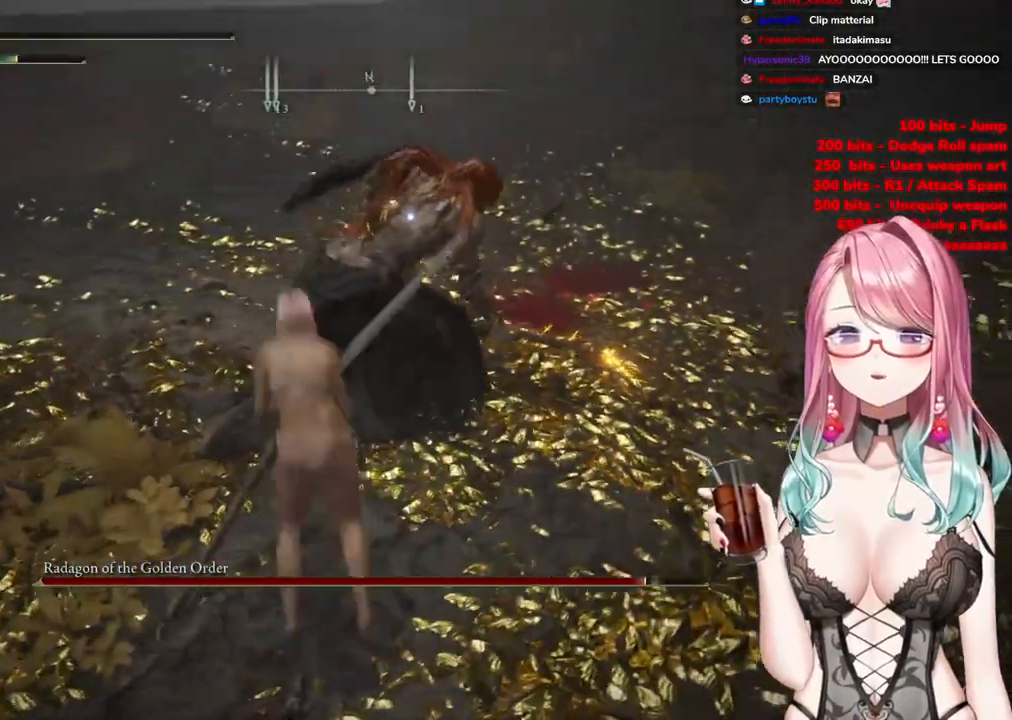
{"buttons": [], "left_stick": "right", "right_stick": "center", "events": [[83, "R2", "up"], [333, "left_stick", "right"]]}
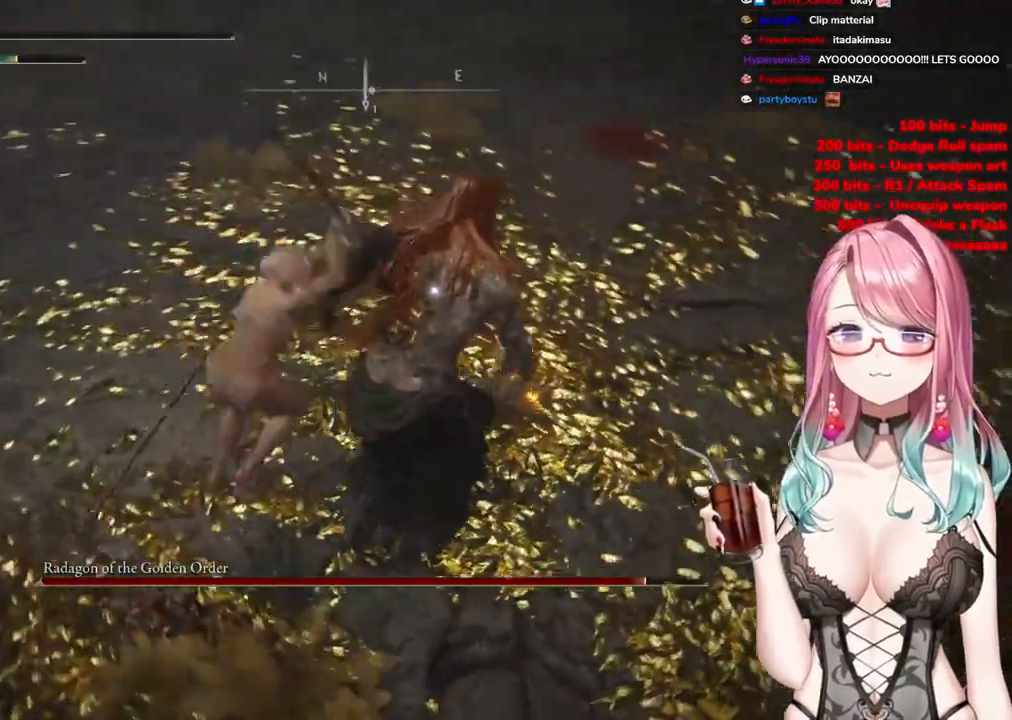
{"buttons": [], "left_stick": "down-left", "right_stick": "center", "events": [[317, "left_stick", "down-left"]]}
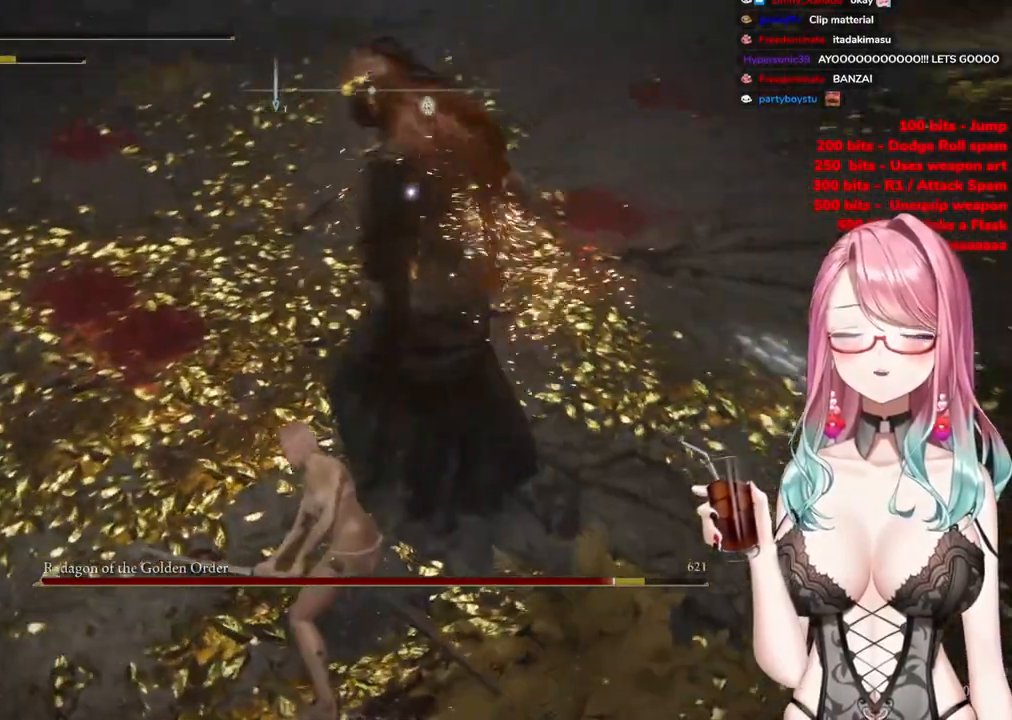
{"buttons": [], "left_stick": "up-left", "right_stick": "center", "events": [[67, "left_stick", "up-left"]]}
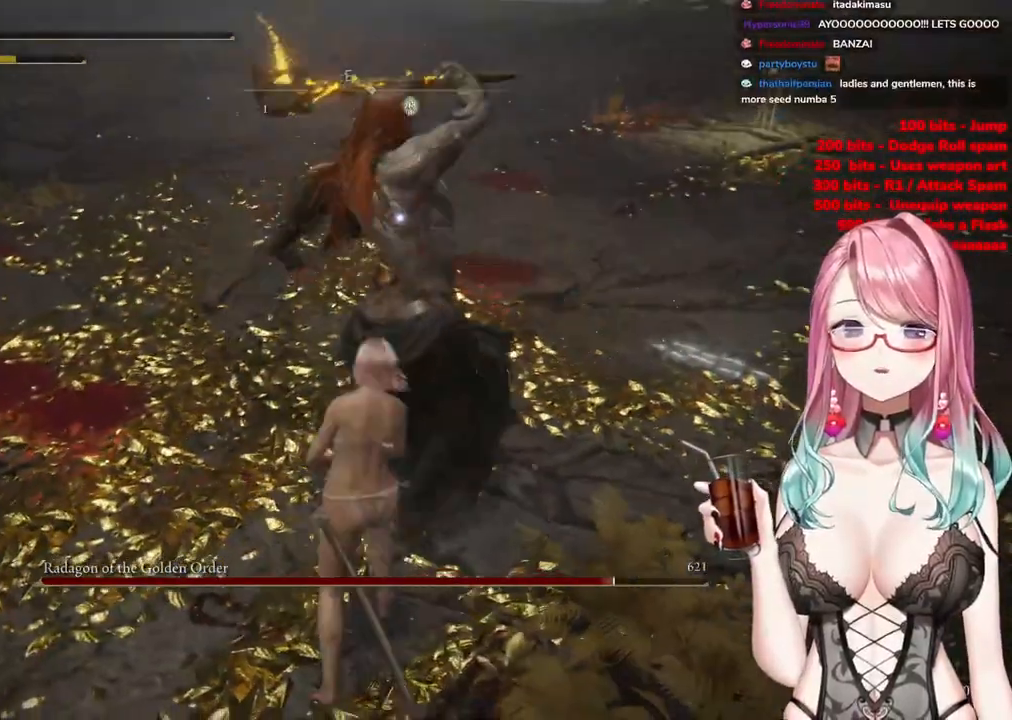
{"buttons": [], "left_stick": "up", "right_stick": "center", "events": [[167, "left_stick", "up"], [351, "CIRCLE", "down"], [434, "CIRCLE", "up"]]}
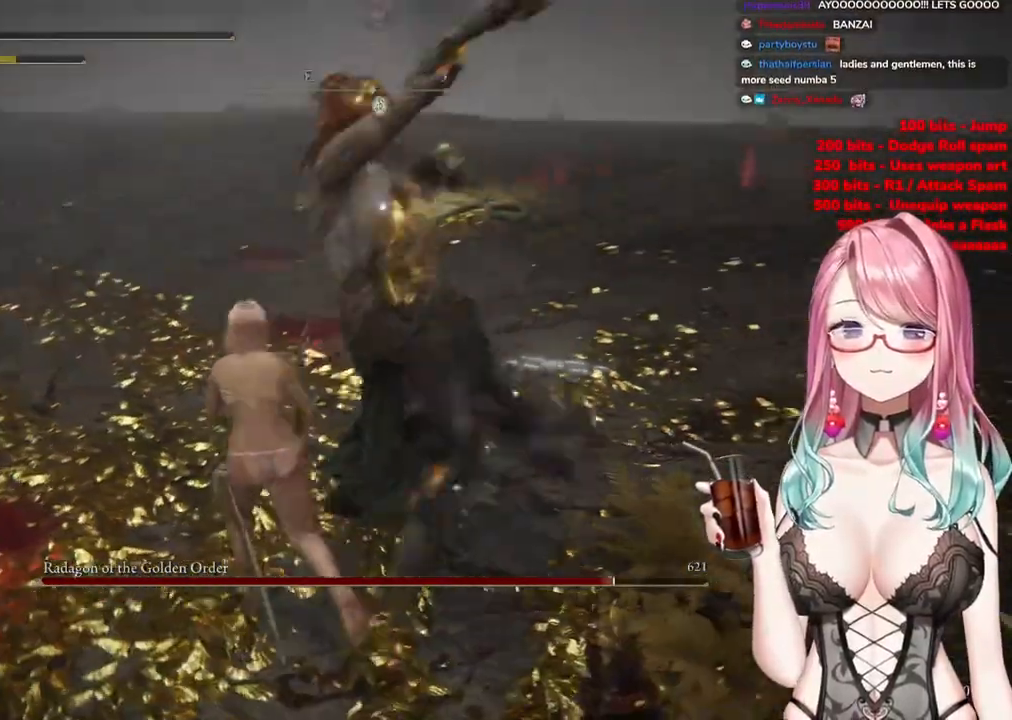
{"buttons": [], "left_stick": "up", "right_stick": "center", "events": []}
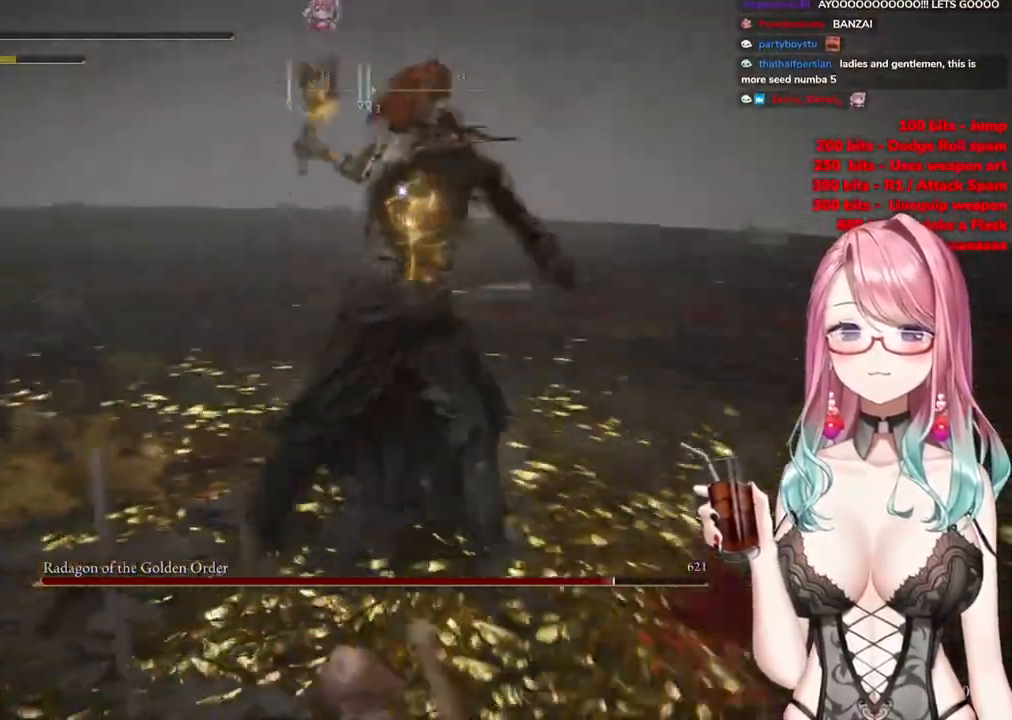
{"buttons": [], "left_stick": "up", "right_stick": "center", "events": [[201, "CIRCLE", "down"], [284, "CIRCLE", "up"]]}
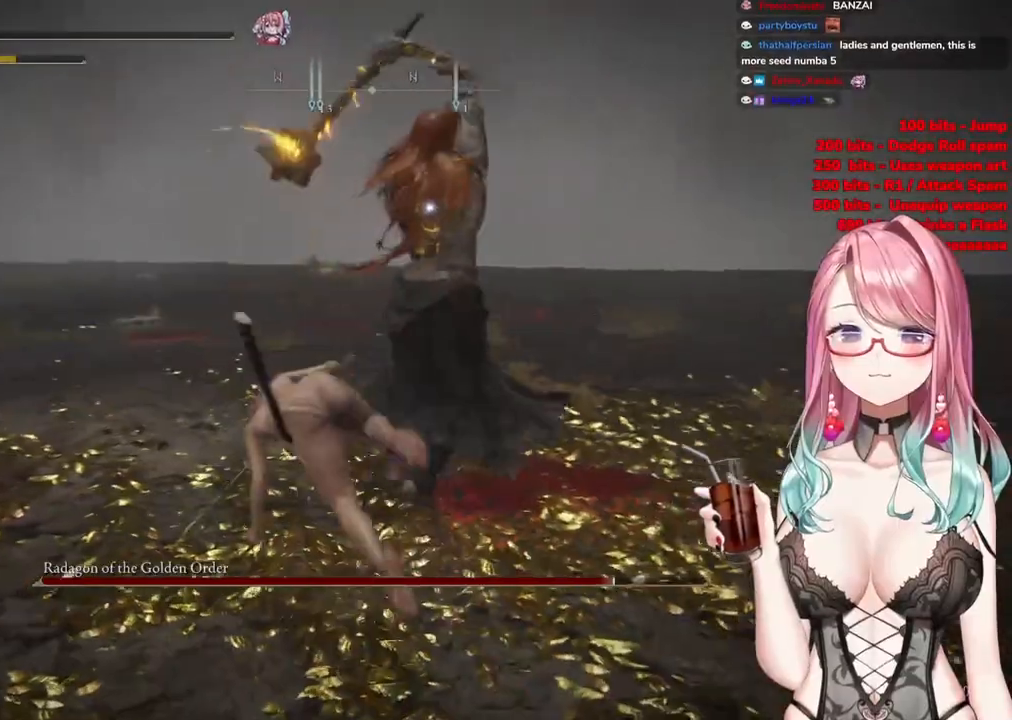
{"buttons": [], "left_stick": "up", "right_stick": "center", "events": []}
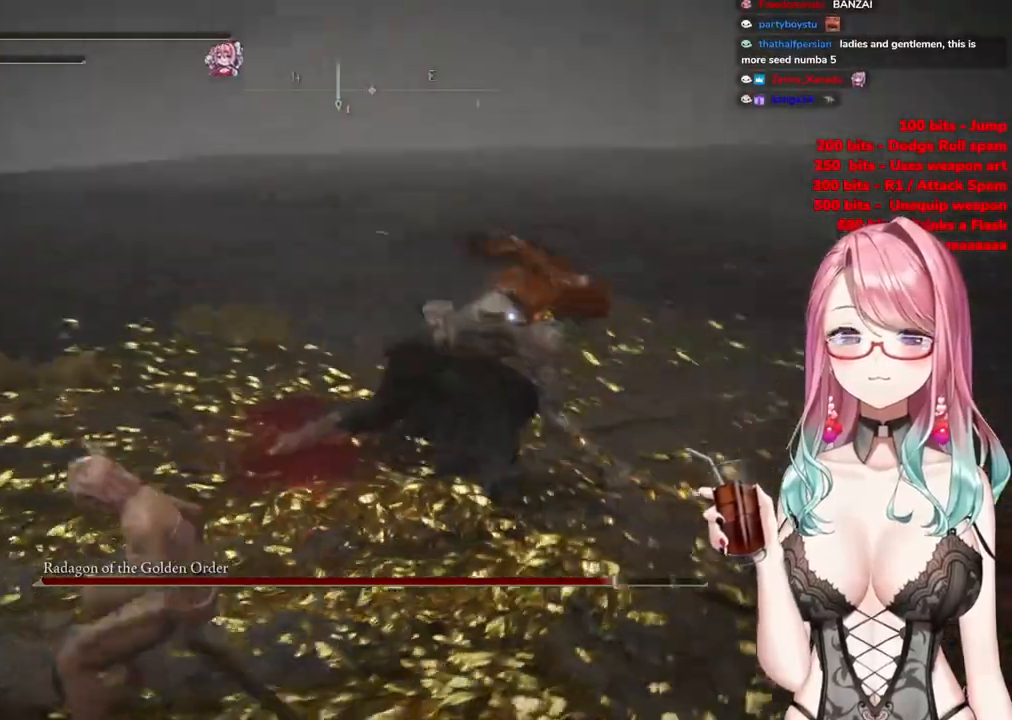
{"buttons": ["R2"], "left_stick": "center", "right_stick": "center", "events": [[267, "CROSS", "down"], [367, "CROSS", "up"], [401, "left_stick", "center"], [451, "R2", "down"]]}
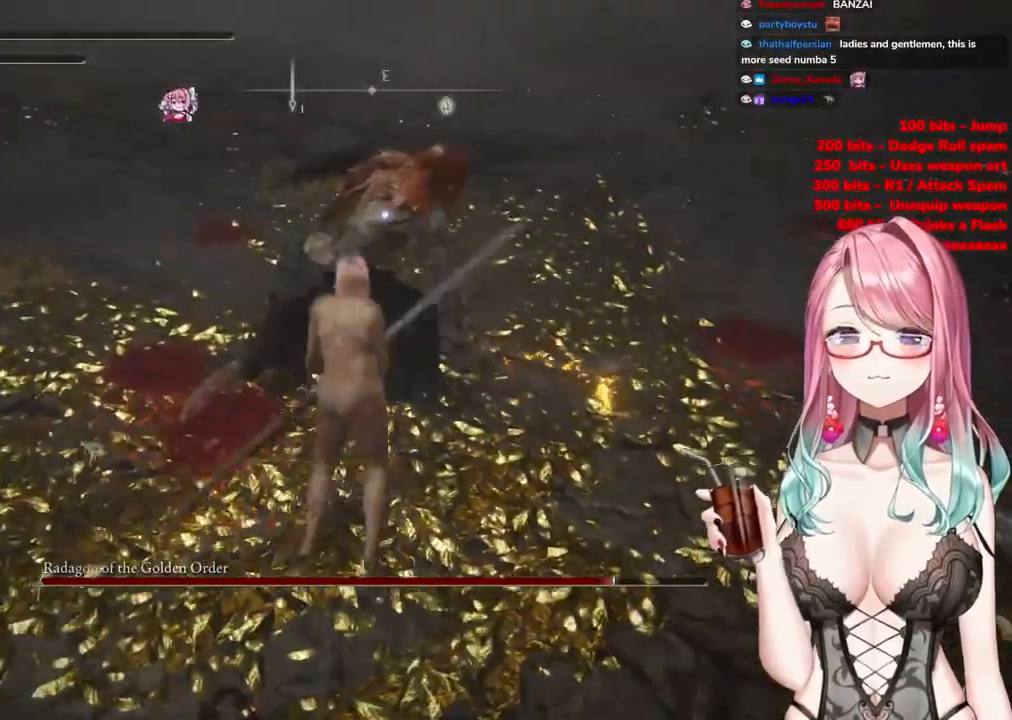
{"buttons": [], "left_stick": "left", "right_stick": "center", "events": [[133, "R2", "up"], [283, "left_stick", "left"]]}
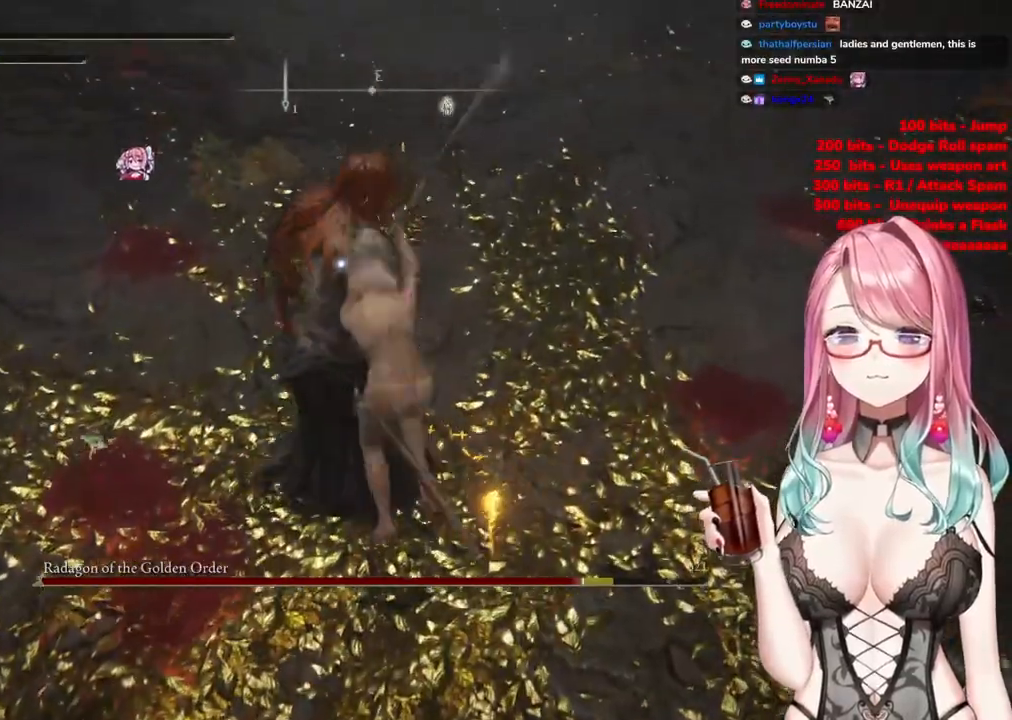
{"buttons": [], "left_stick": "up-left", "right_stick": "center", "events": [[217, "left_stick", "up-left"]]}
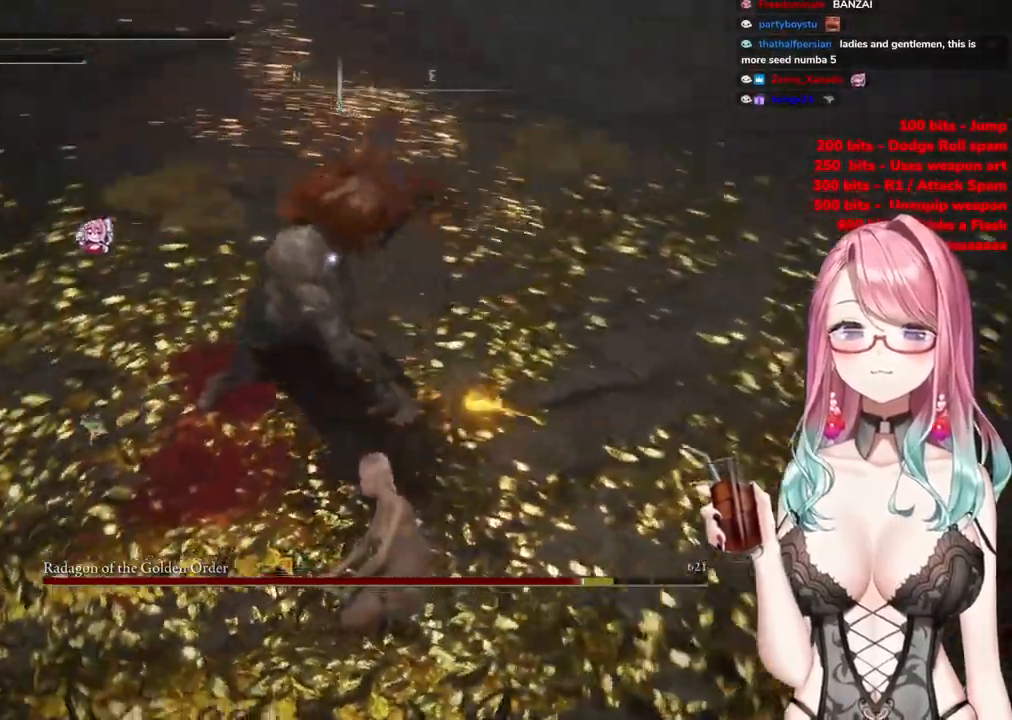
{"buttons": [], "left_stick": "up-left", "right_stick": "center", "events": []}
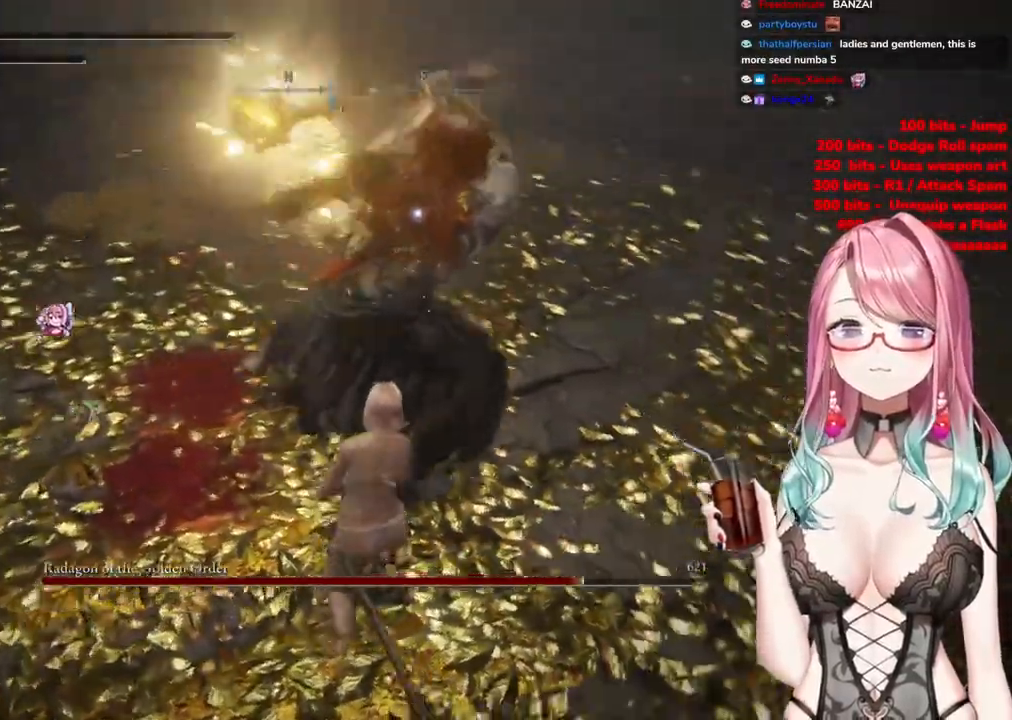
{"buttons": [], "left_stick": "up-left", "right_stick": "center", "events": [[17, "CIRCLE", "down"], [284, "CIRCLE", "up"]]}
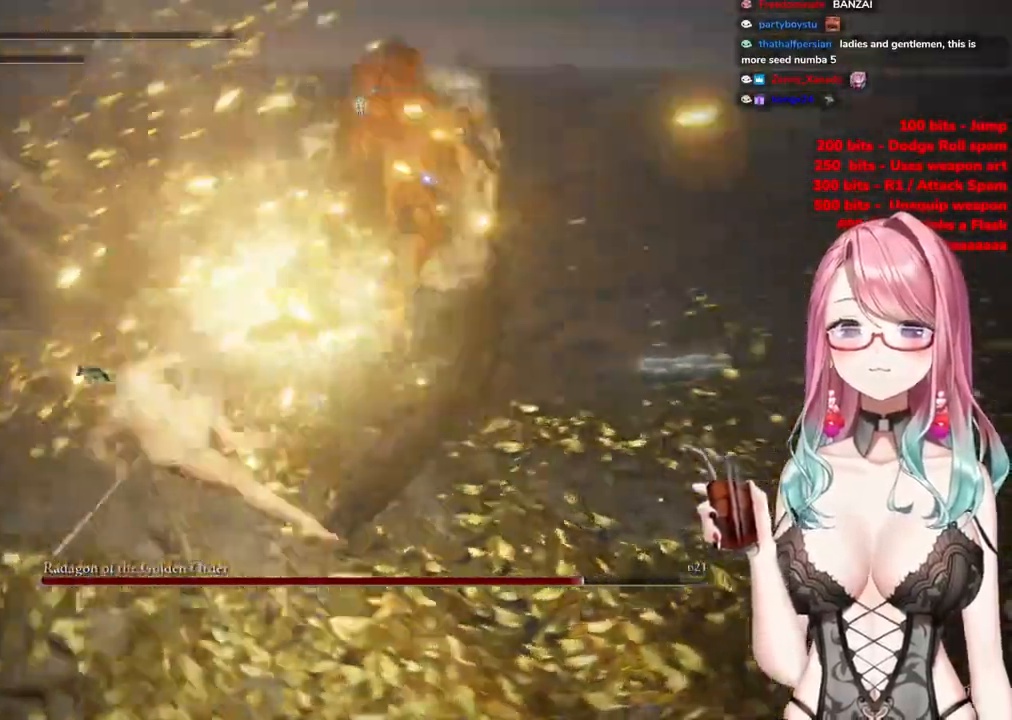
{"buttons": [], "left_stick": "up", "right_stick": "center", "events": [[317, "left_stick", "up"]]}
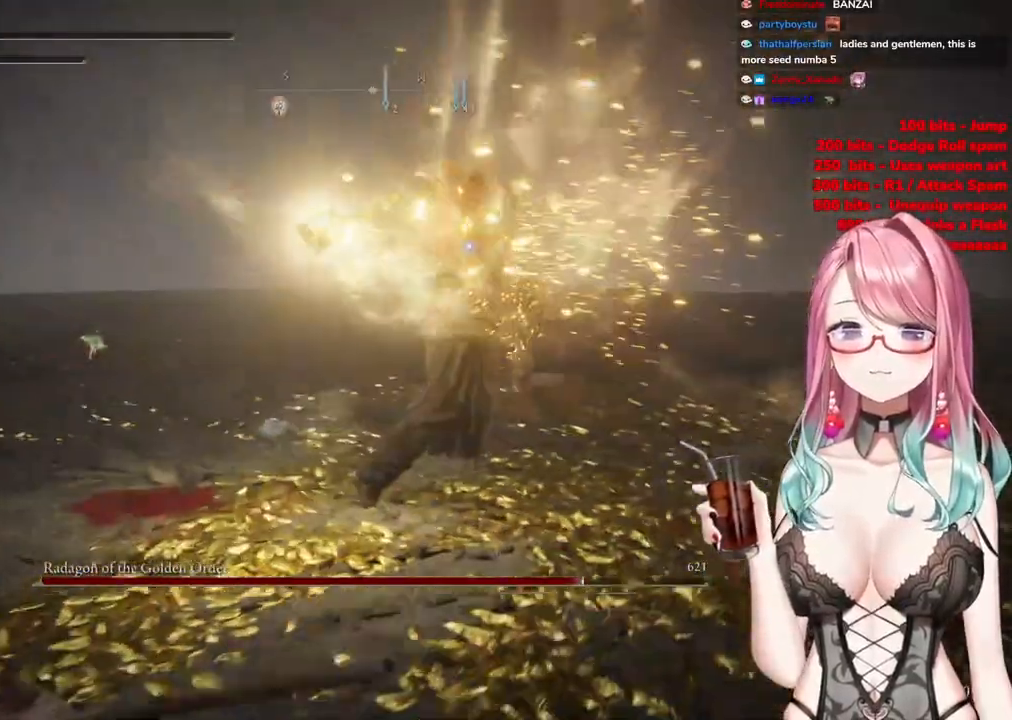
{"buttons": [], "left_stick": "up", "right_stick": "center", "events": [[150, "CIRCLE", "down"], [234, "CIRCLE", "up"]]}
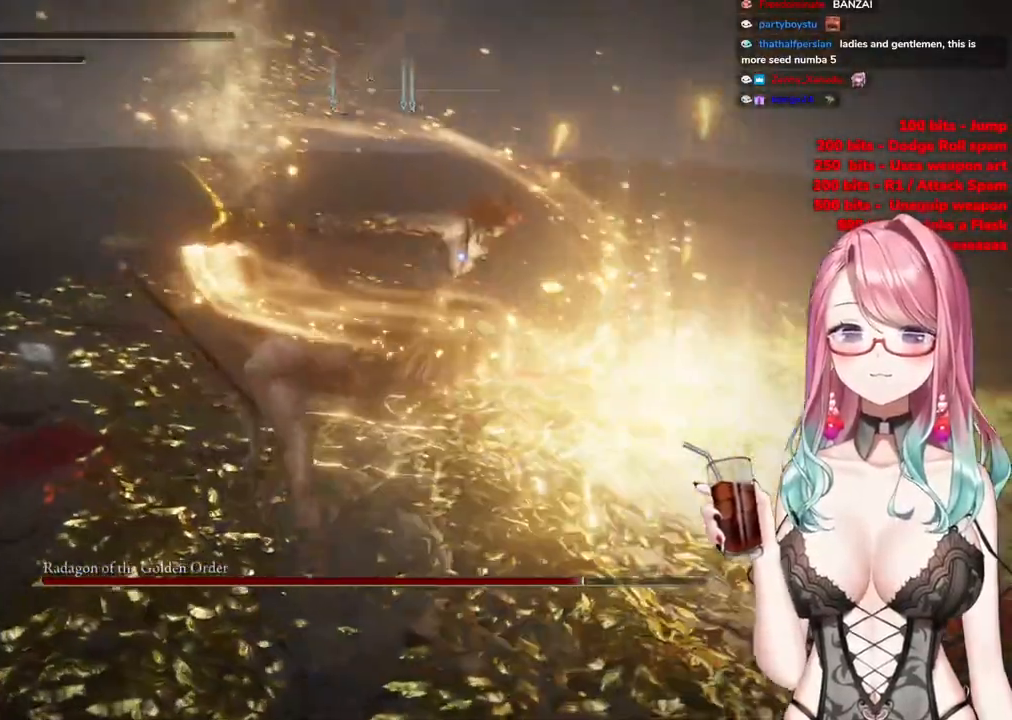
{"buttons": [], "left_stick": "up", "right_stick": "center", "events": []}
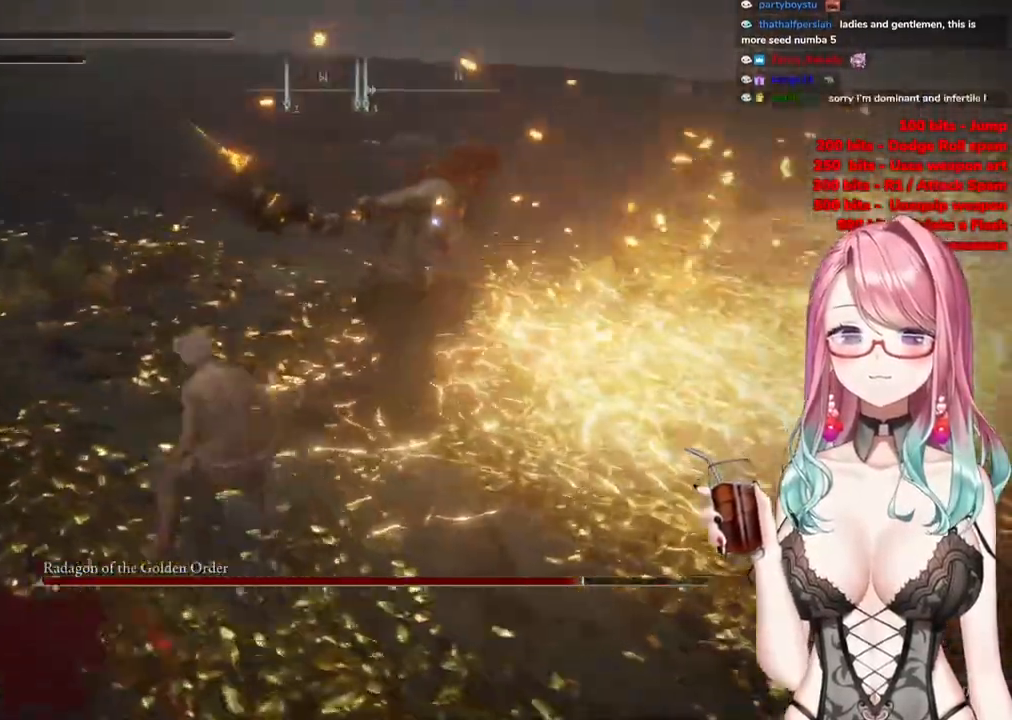
{"buttons": [], "left_stick": "center", "right_stick": "center", "events": [[34, "left_stick", "center"], [50, "CROSS", "down"], [201, "R2", "down"], [351, "CROSS", "up"], [367, "R2", "up"]]}
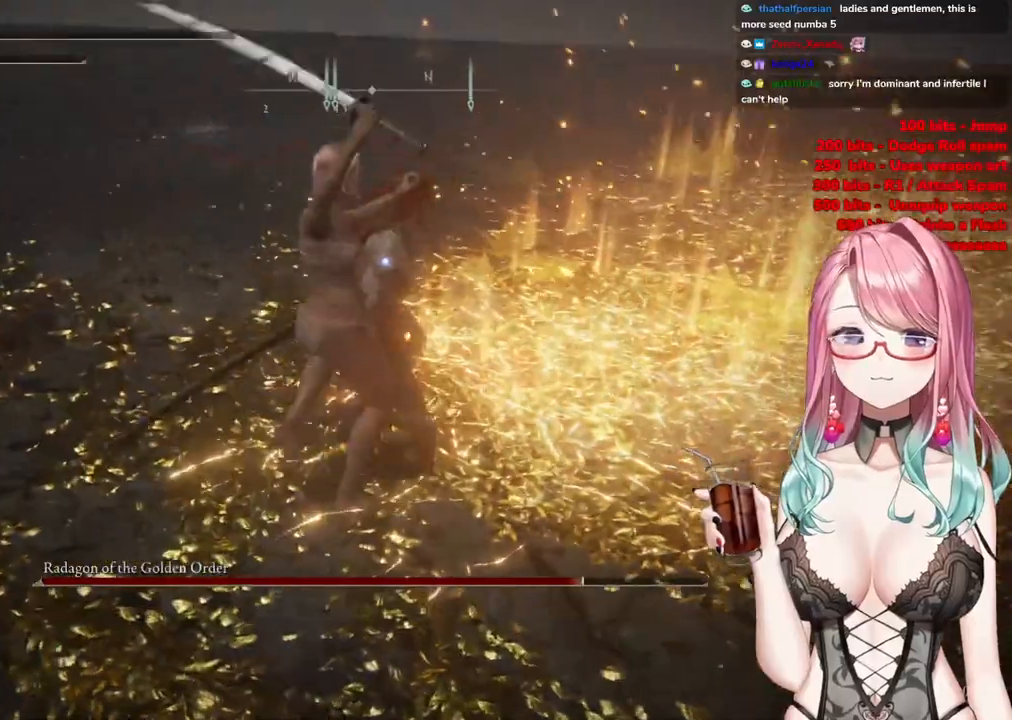
{"buttons": [], "left_stick": "center", "right_stick": "center", "events": []}
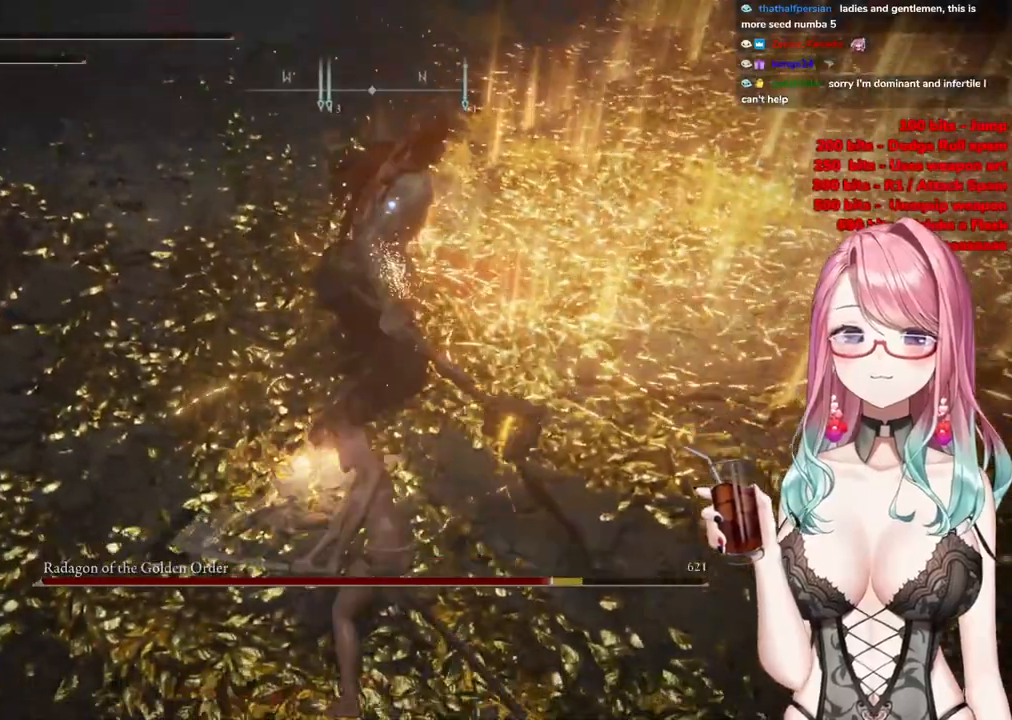
{"buttons": [], "left_stick": "up-left", "right_stick": "center", "events": [[301, "left_stick", "up-left"]]}
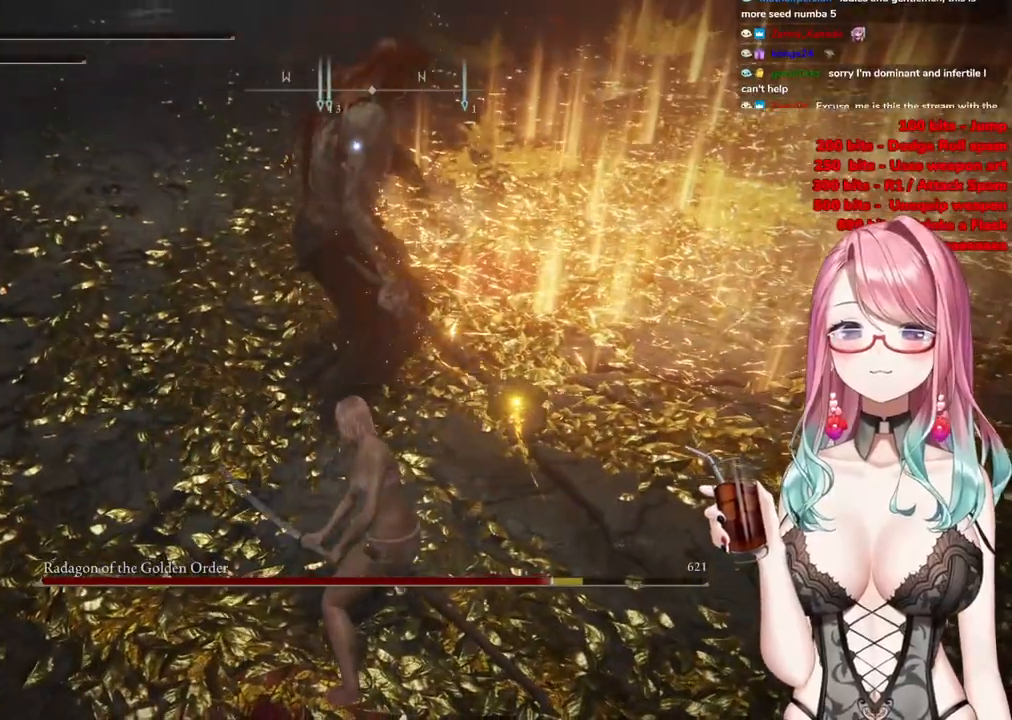
{"buttons": [], "left_stick": "up-left", "right_stick": "center", "events": []}